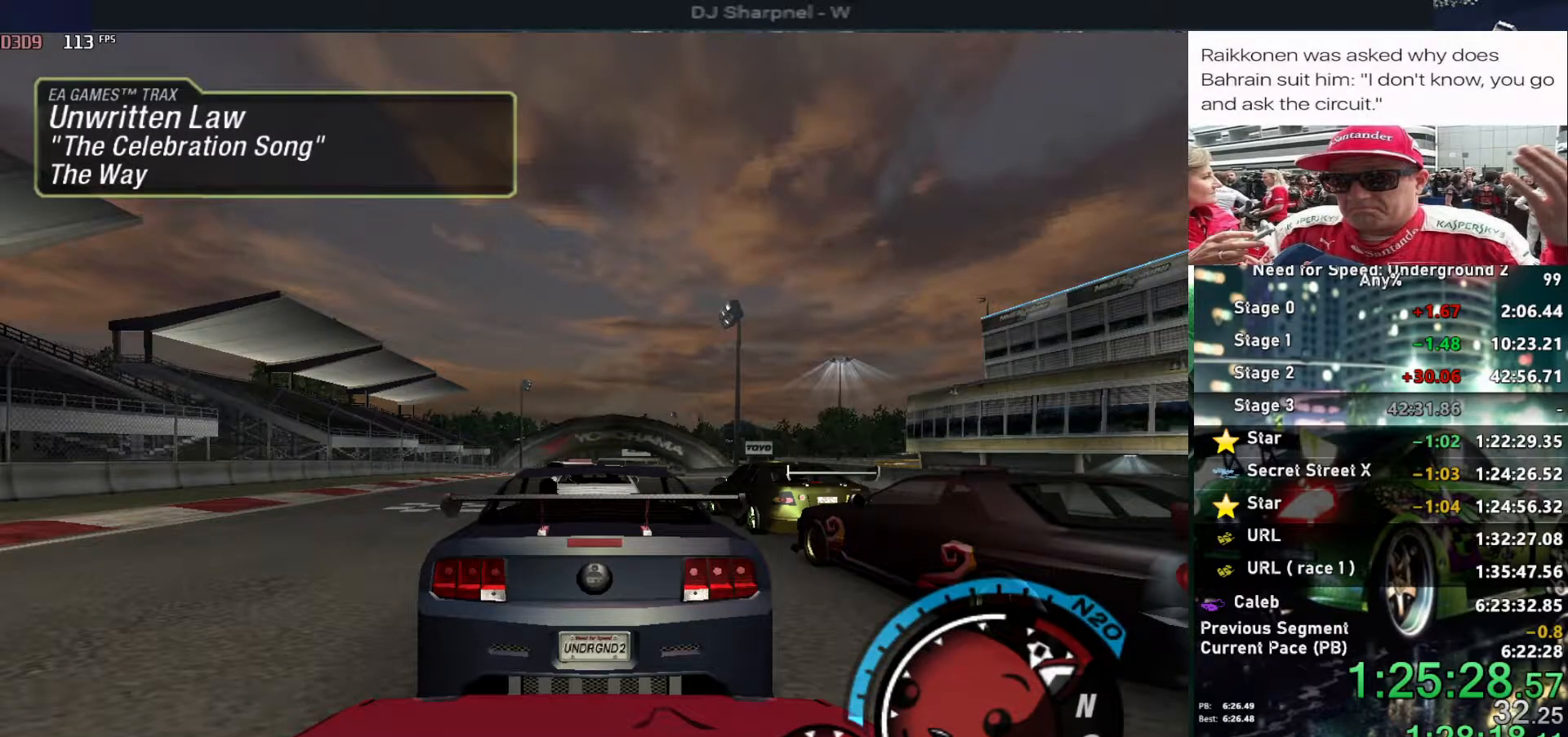
Gameplay with keyboard; each line is a JSON object with the keys held at the frame after it. "events" lists presses ("down") and releases ("up") of "alt", "ctrl", "down", "escape", "left", "r", "return", "right", "shift", "space", "super", "t", "tab", "u" and "up" between this image and that frame as [ms after this image, input, new state], when the widget could be followed in between. No other keys are recorded. Mouse input is not recorded.
{"keys": ["up"], "events": []}
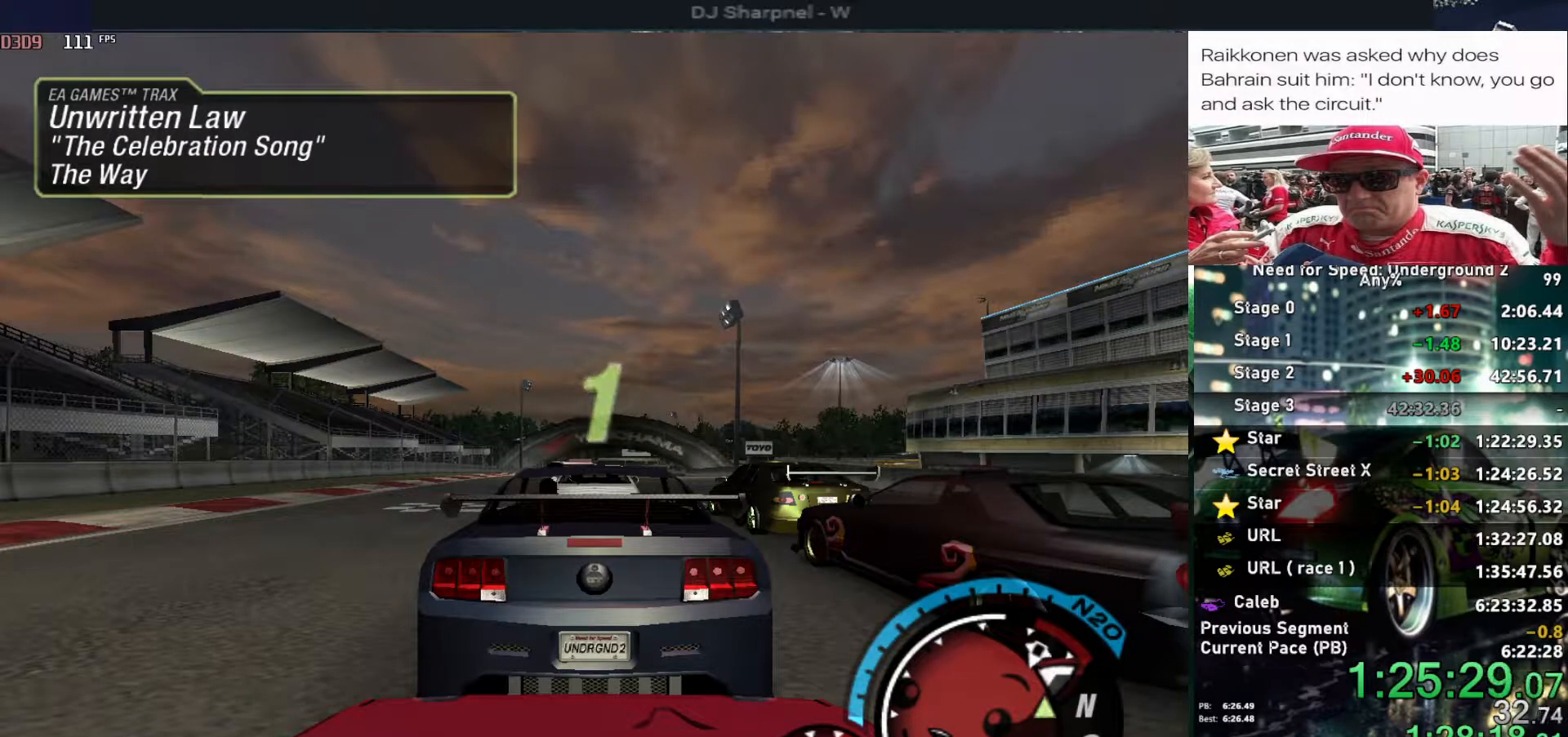
{"keys": ["up"], "events": []}
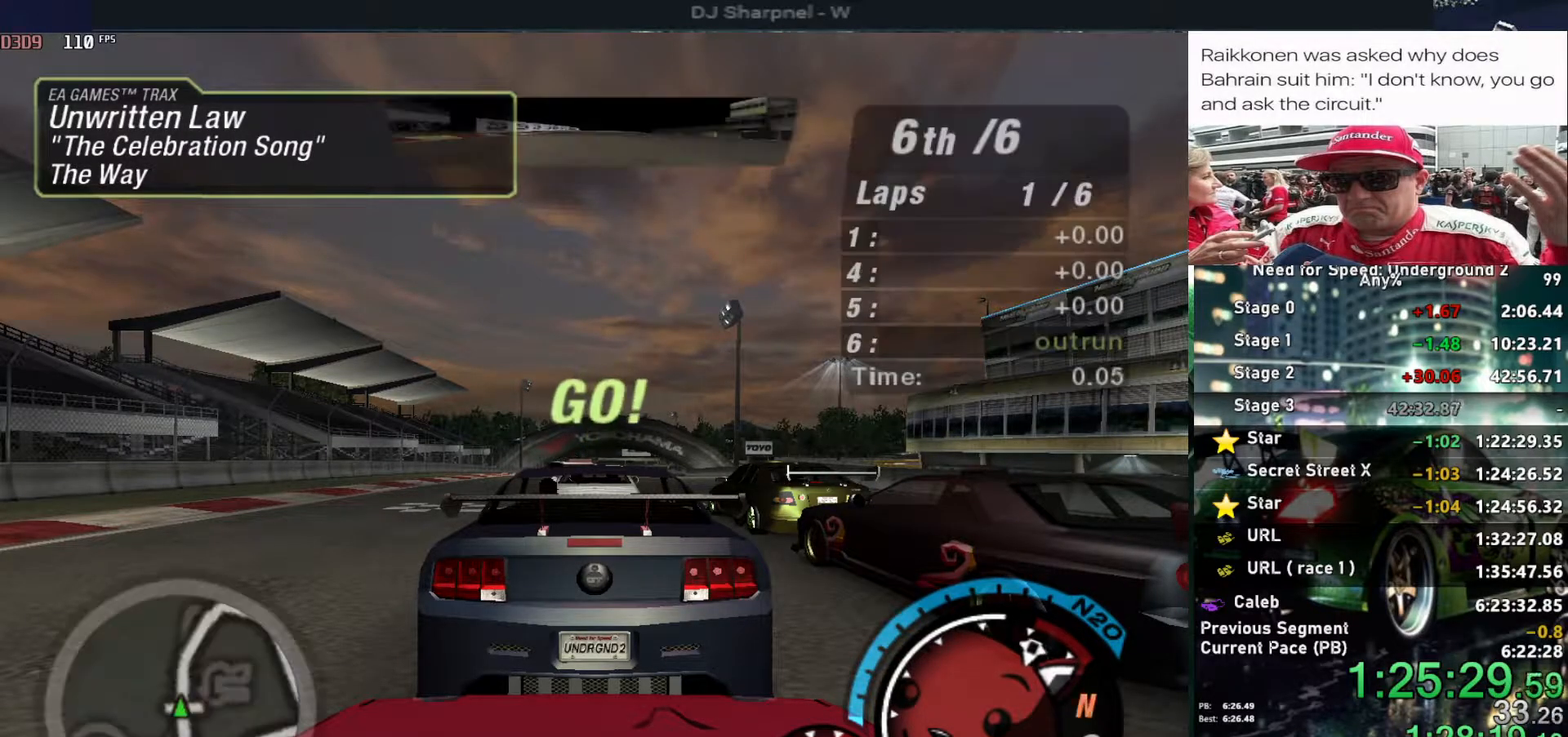
{"keys": ["alt", "up"], "events": [[383, "alt", "down"]]}
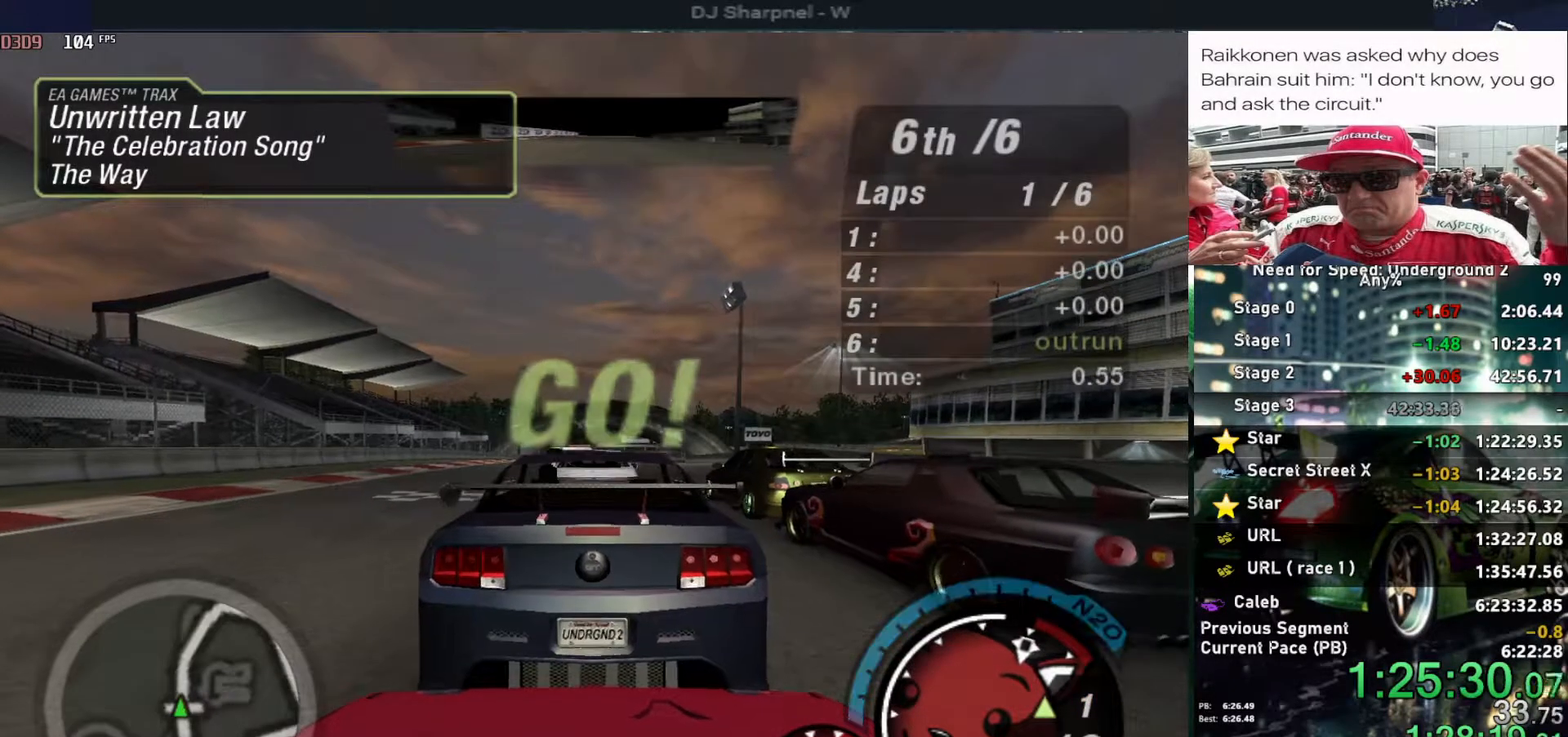
{"keys": ["alt", "up"], "events": [[17, "alt", "up"], [117, "alt", "down"], [167, "left", "down"], [267, "alt", "up"], [300, "left", "up"], [400, "left", "down"], [450, "alt", "down"], [483, "left", "up"]]}
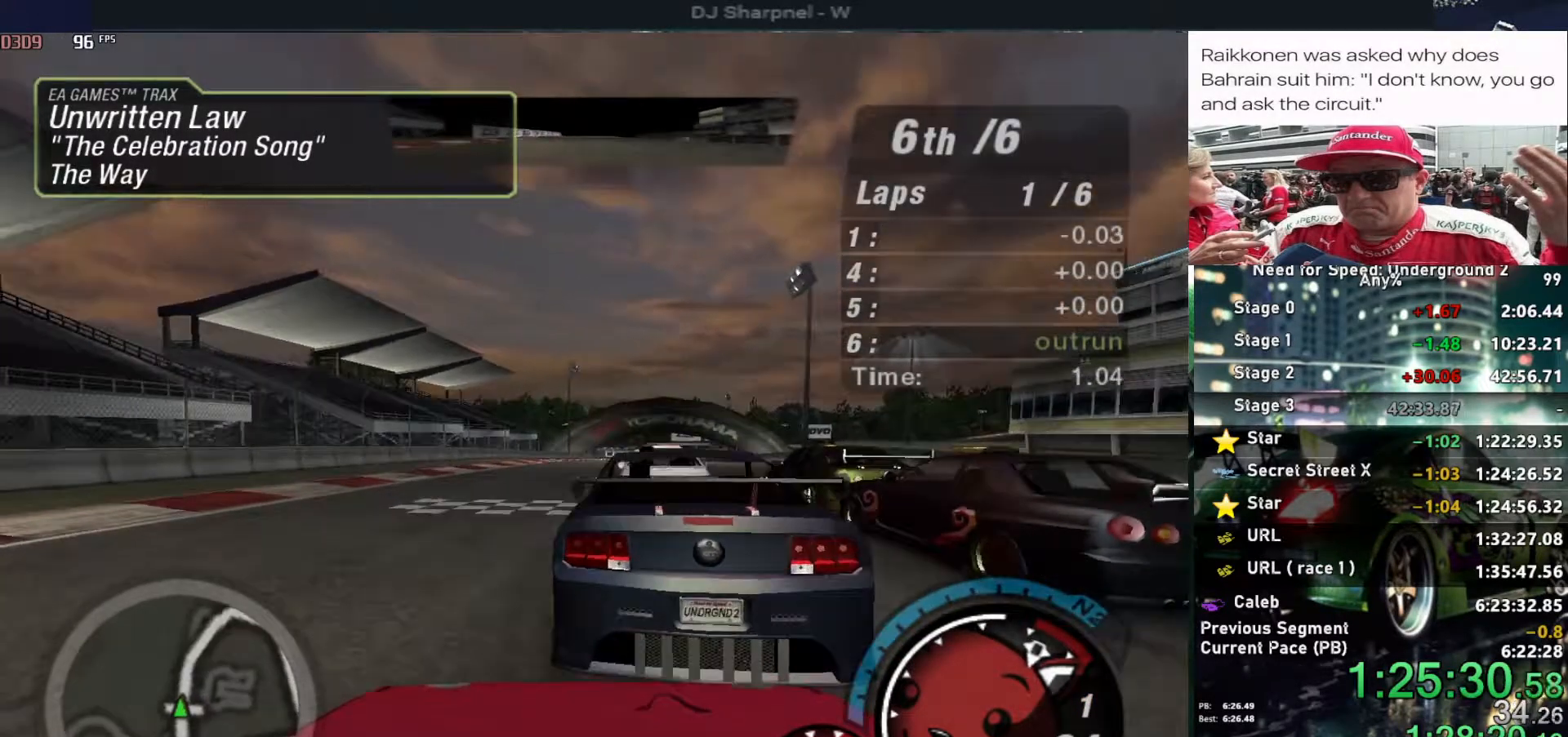
{"keys": ["up"], "events": [[83, "alt", "up"], [267, "alt", "down"], [267, "right", "down"], [417, "alt", "up"], [417, "right", "up"]]}
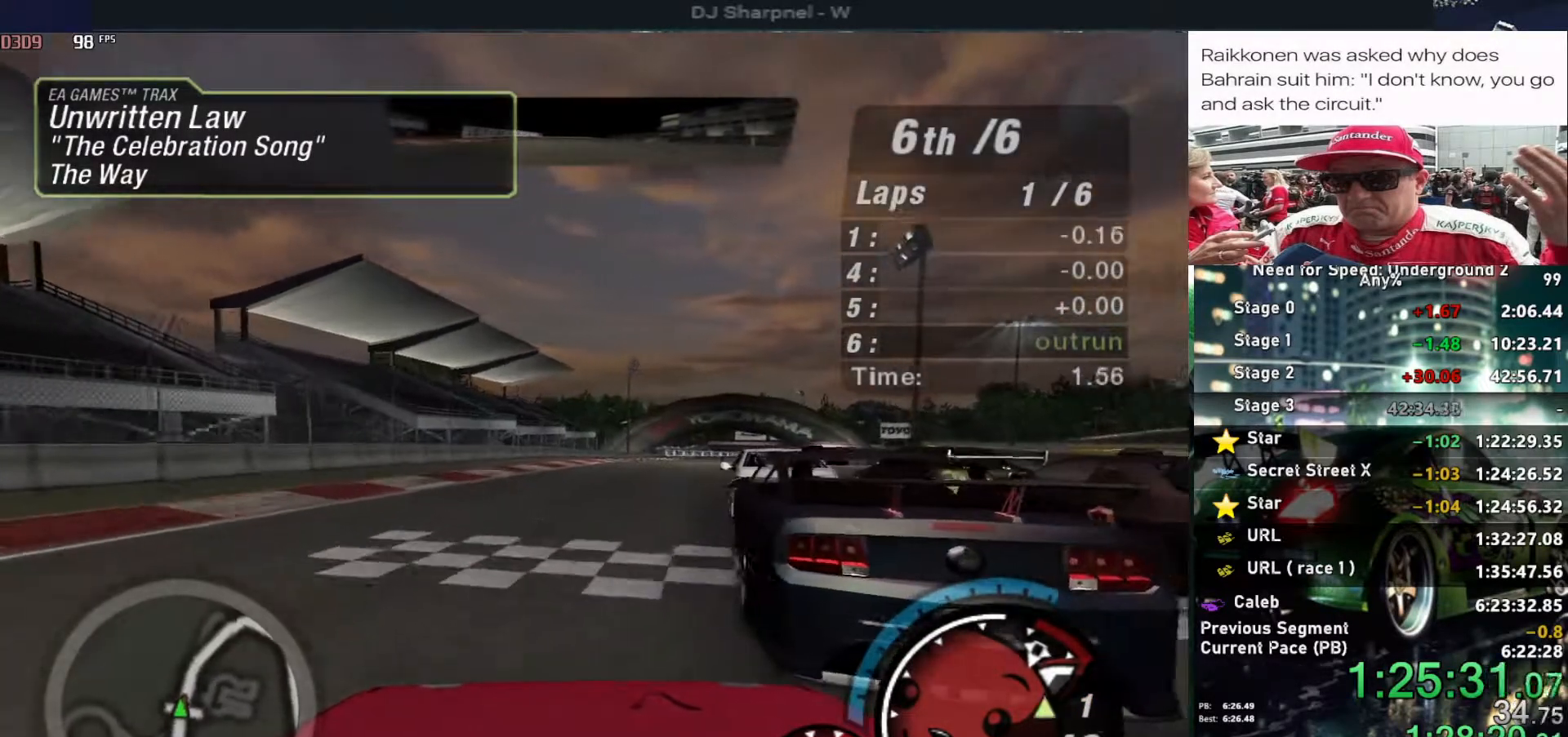
{"keys": ["up"], "events": [[100, "alt", "down"], [233, "alt", "up"], [333, "alt", "down"], [333, "right", "down"], [483, "alt", "up"], [483, "right", "up"]]}
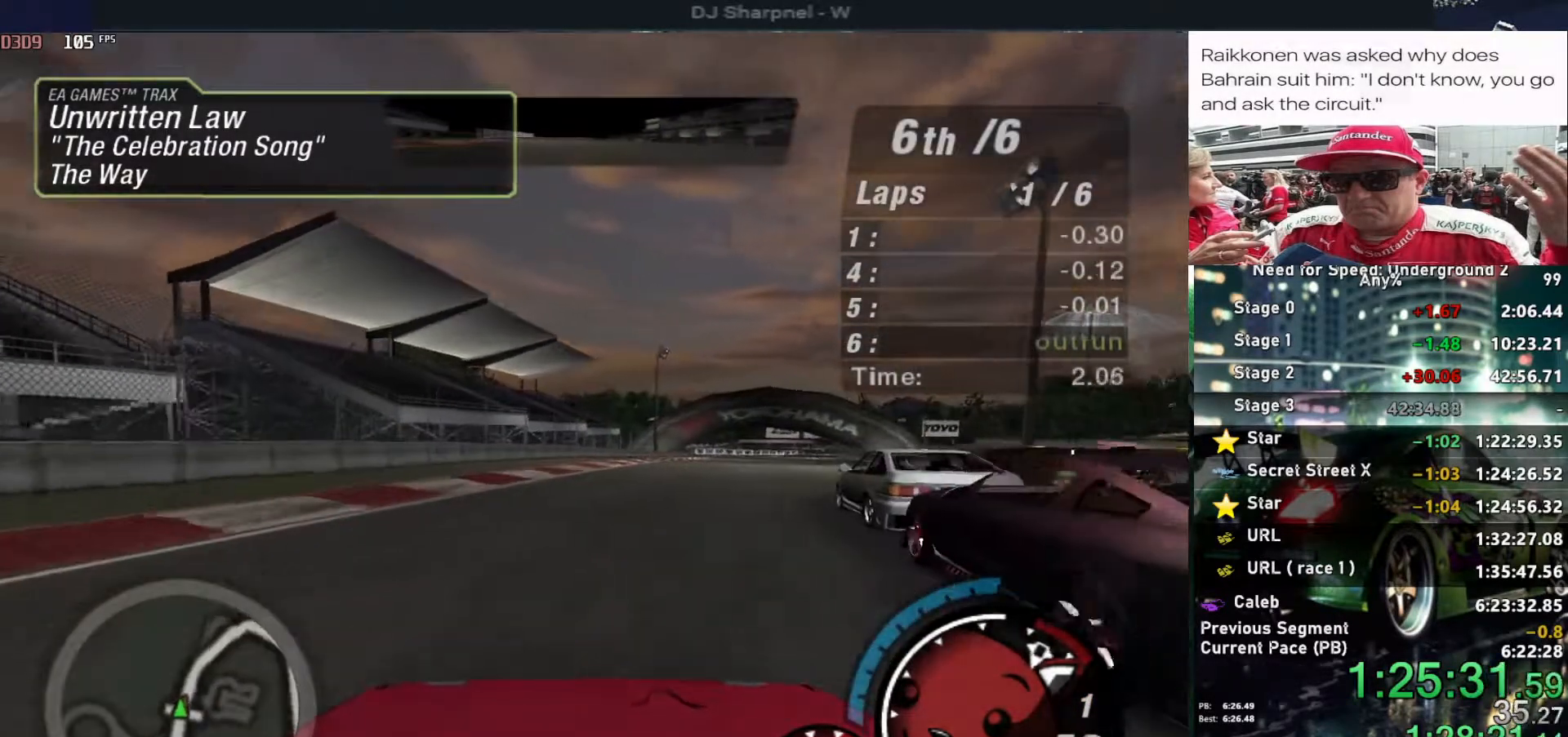
{"keys": ["up"], "events": [[67, "alt", "down"], [117, "right", "down"], [167, "alt", "up"], [167, "right", "up"], [217, "alt", "down"], [350, "alt", "up"], [350, "shift", "down"], [400, "shift", "up"]]}
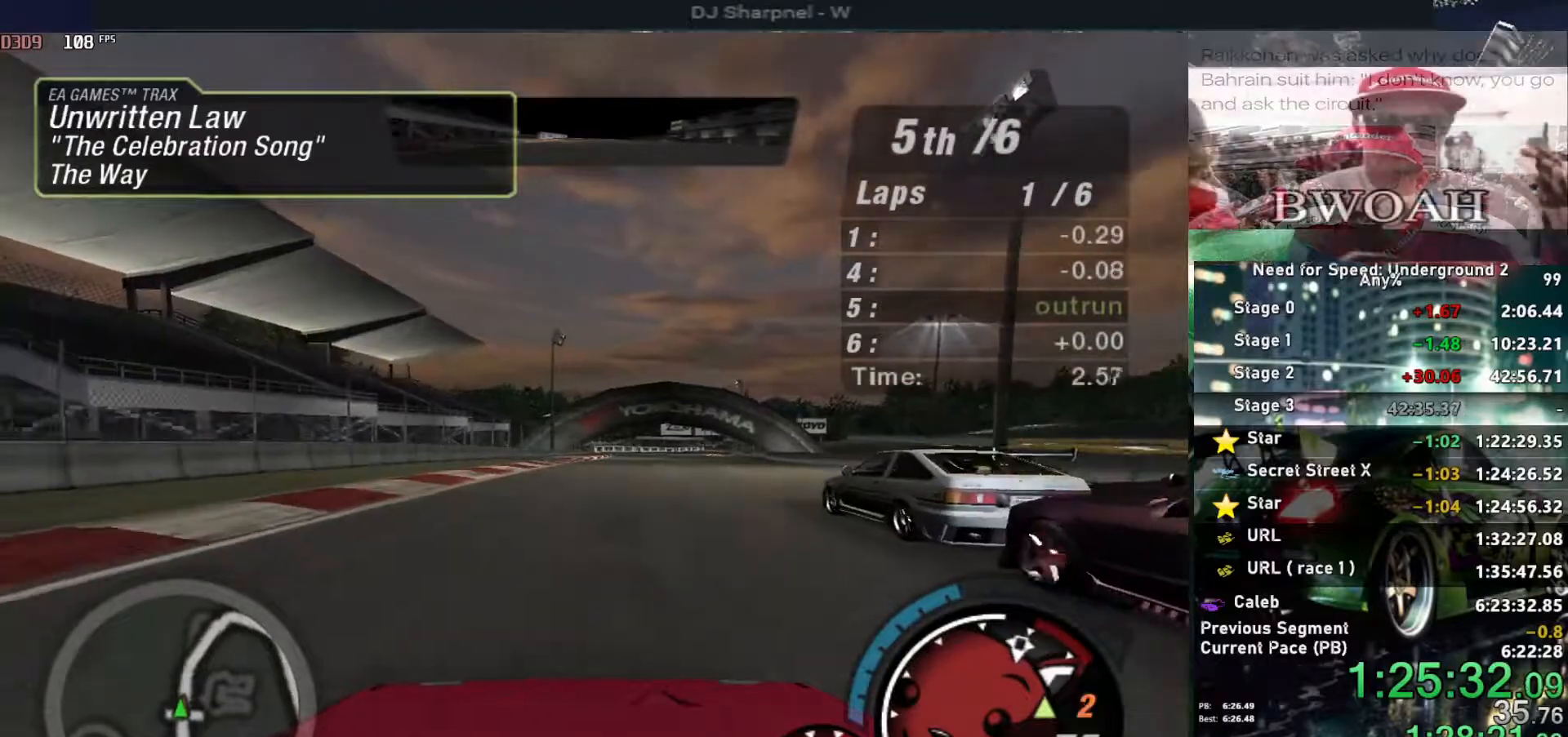
{"keys": ["right", "up"], "events": [[467, "right", "down"]]}
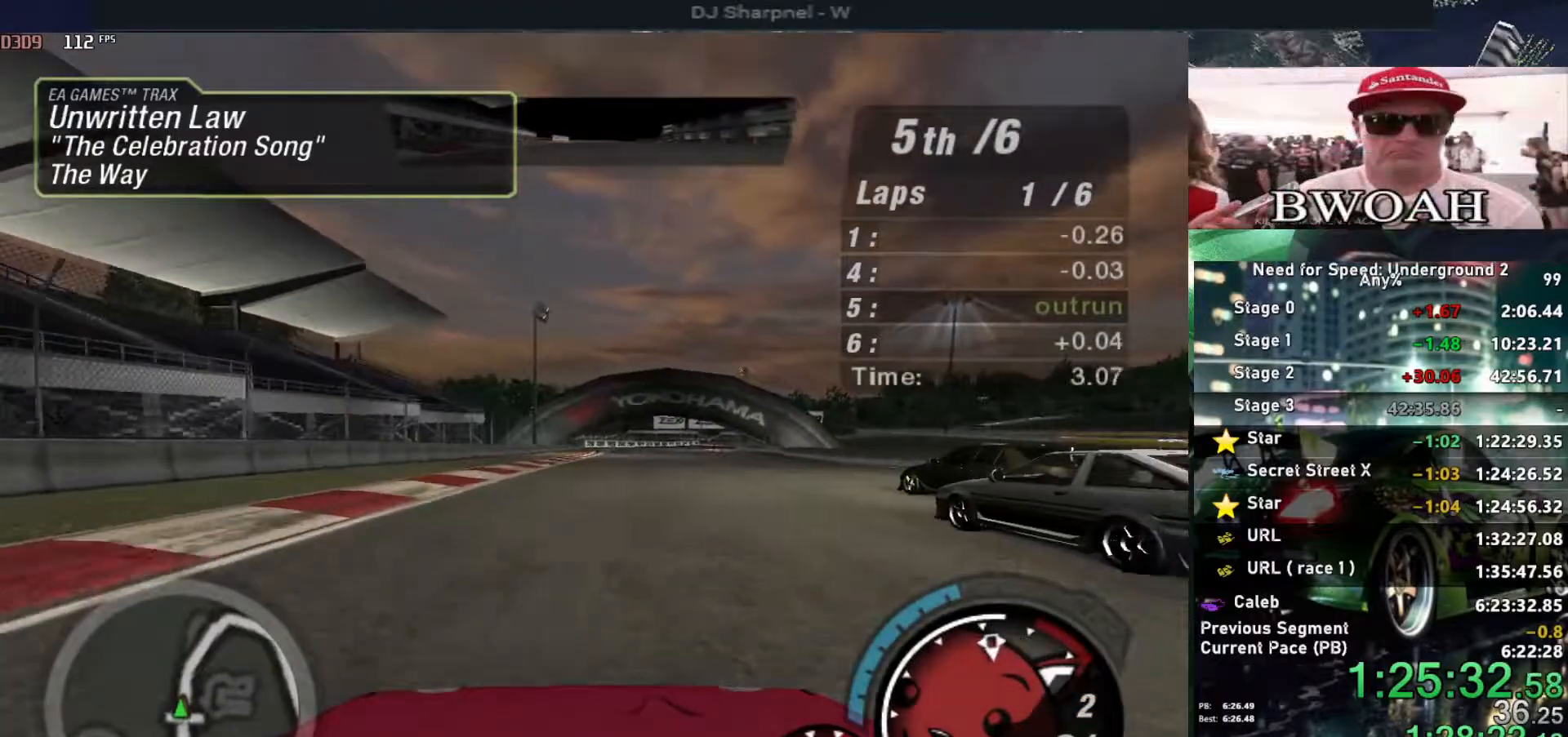
{"keys": ["up"], "events": [[17, "right", "up"]]}
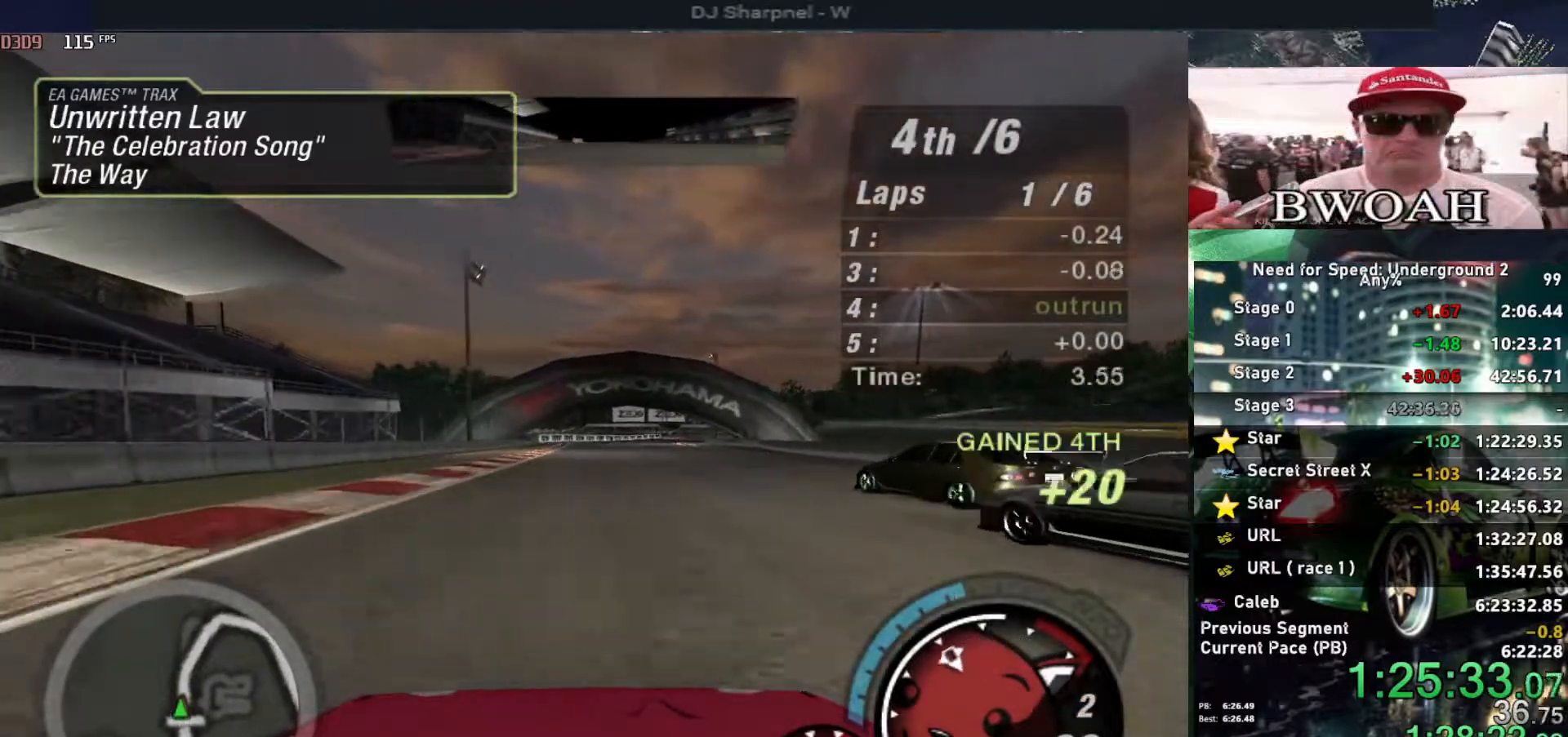
{"keys": ["up"], "events": []}
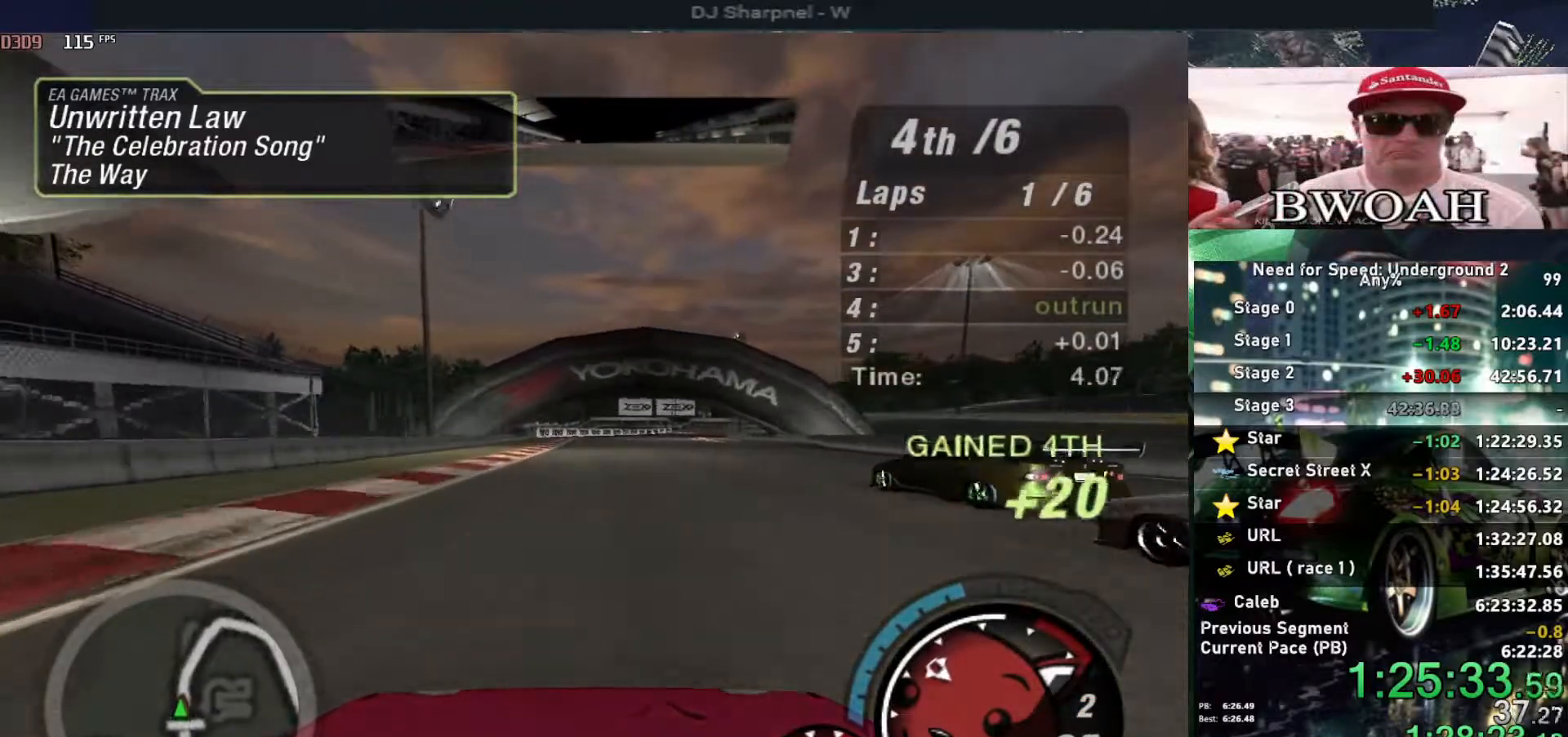
{"keys": ["up"], "events": []}
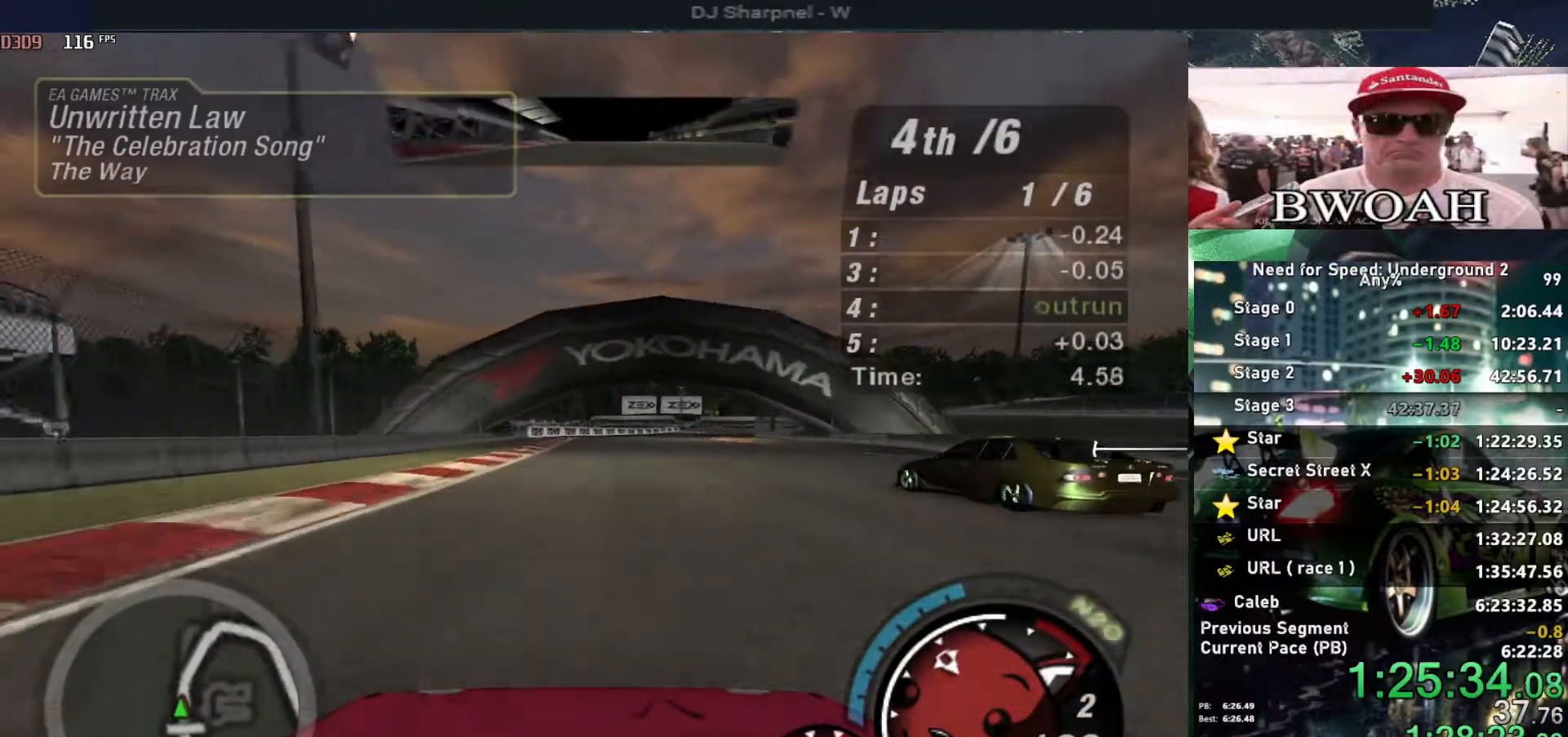
{"keys": ["up"], "events": []}
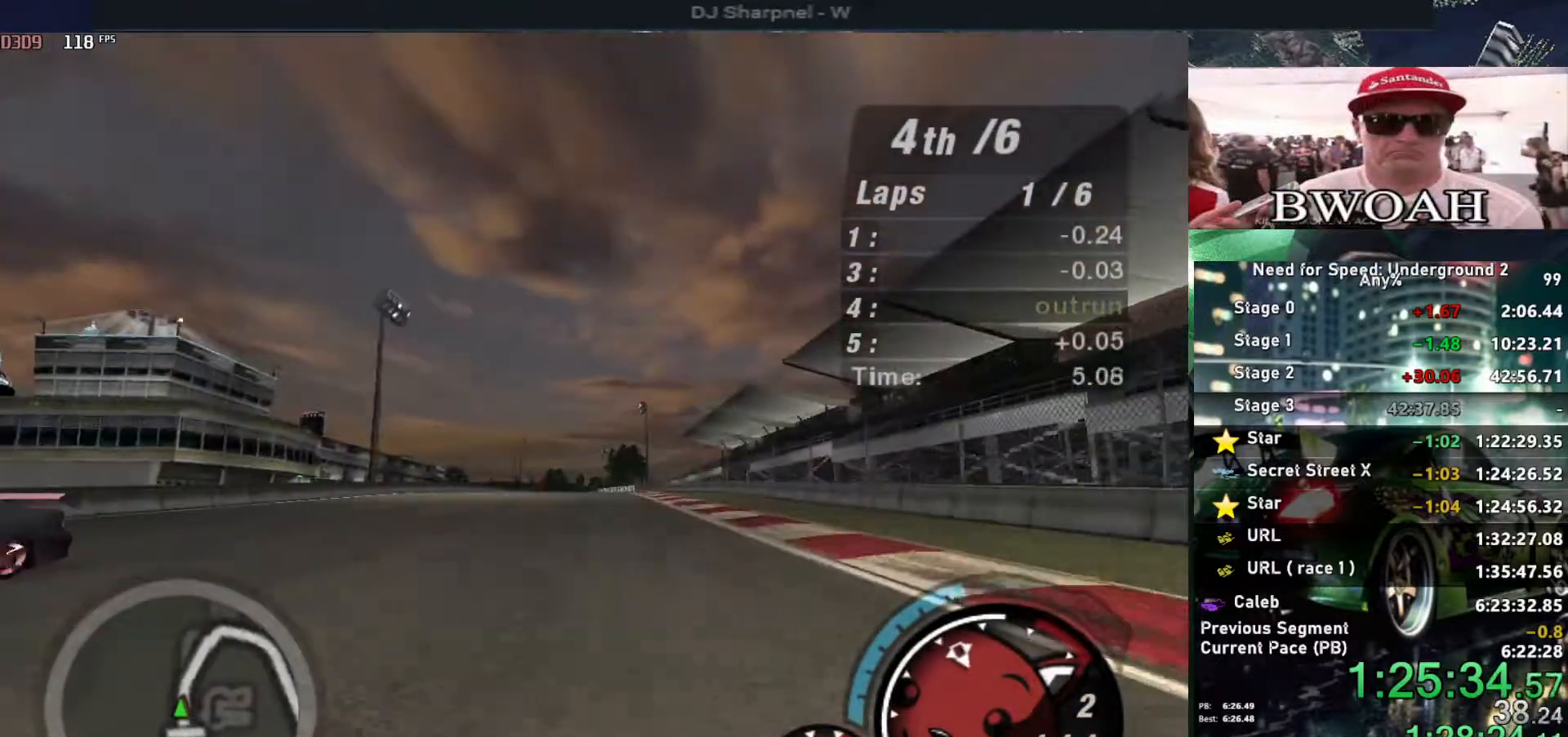
{"keys": ["up"], "events": []}
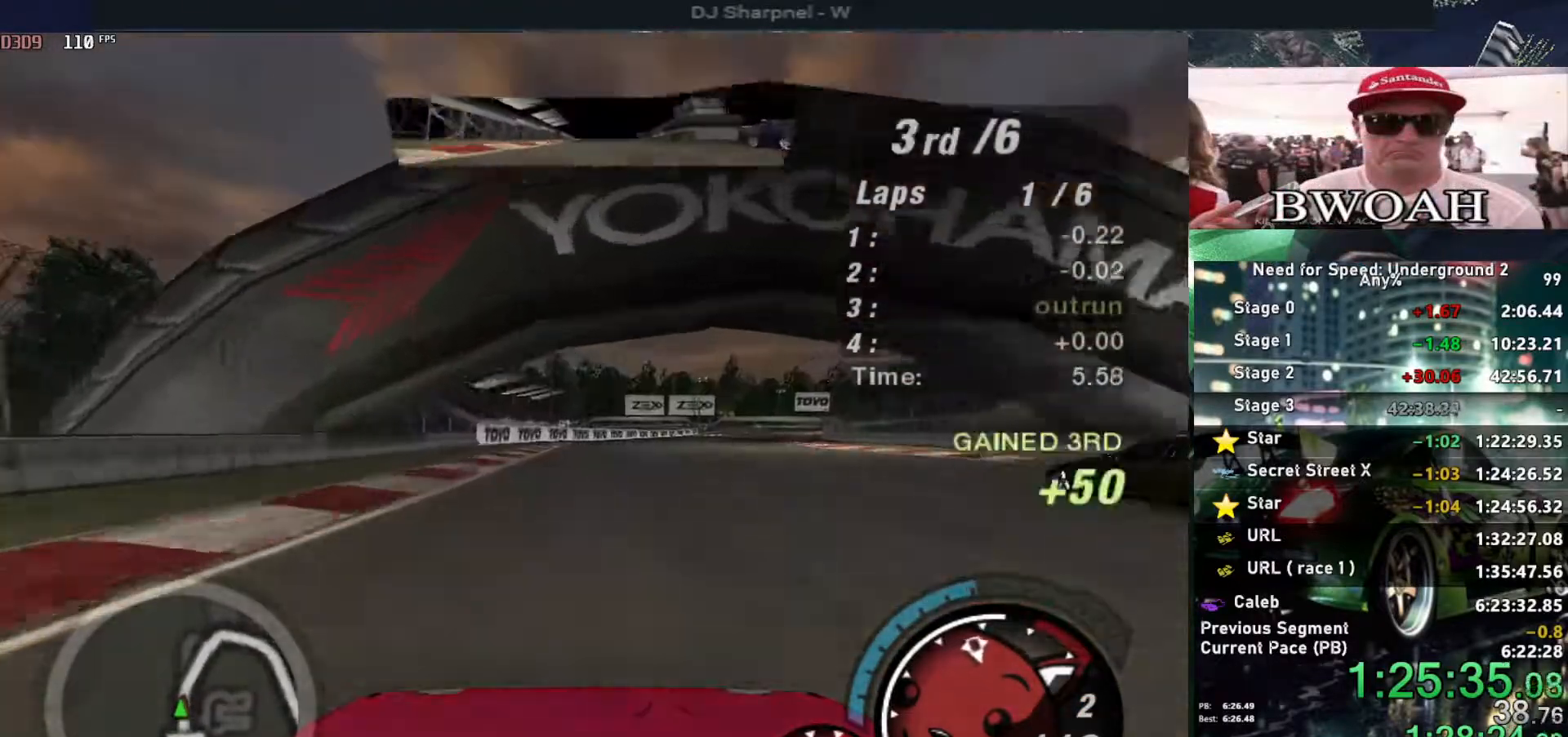
{"keys": ["up"], "events": [[183, "right", "down"], [283, "right", "up"]]}
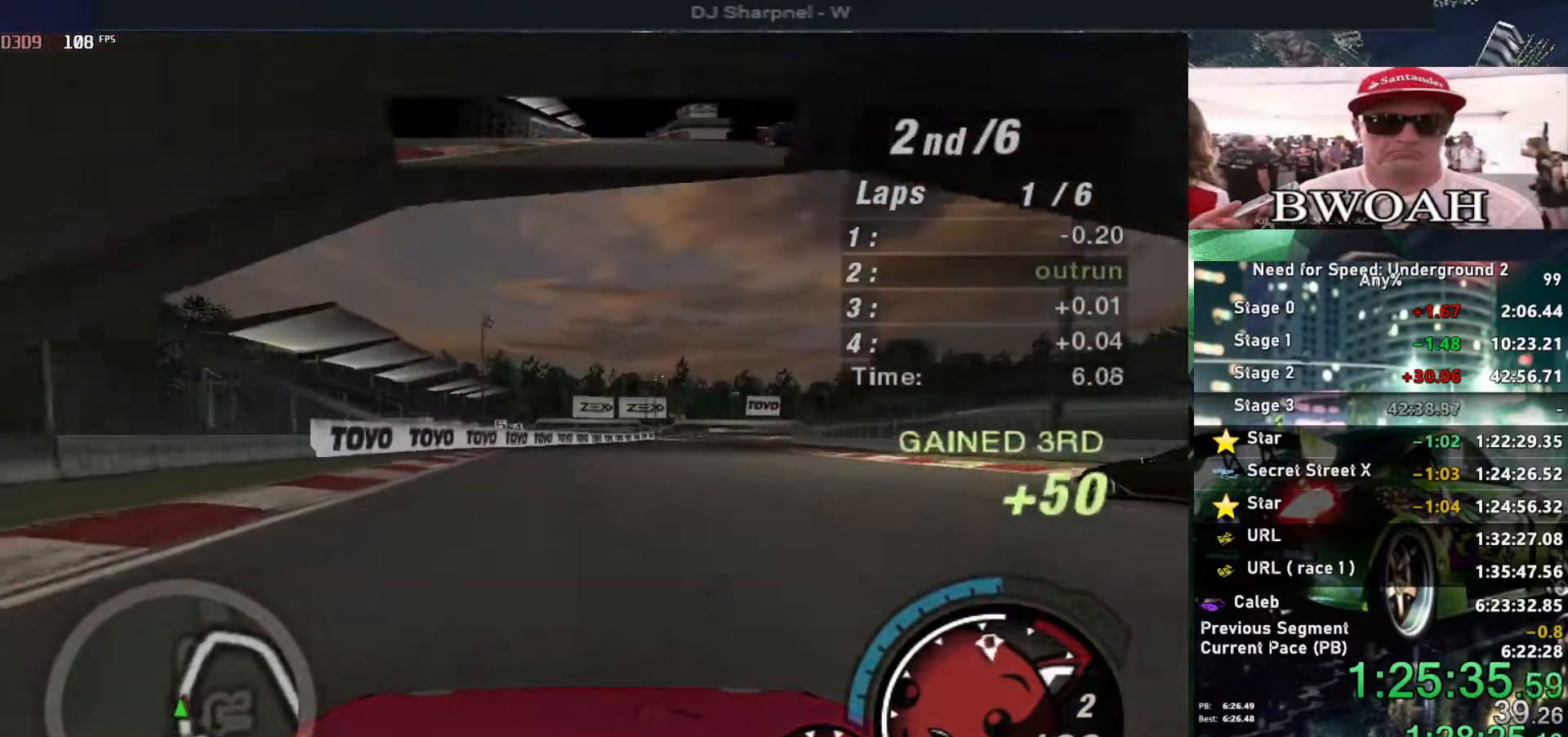
{"keys": ["up"], "events": []}
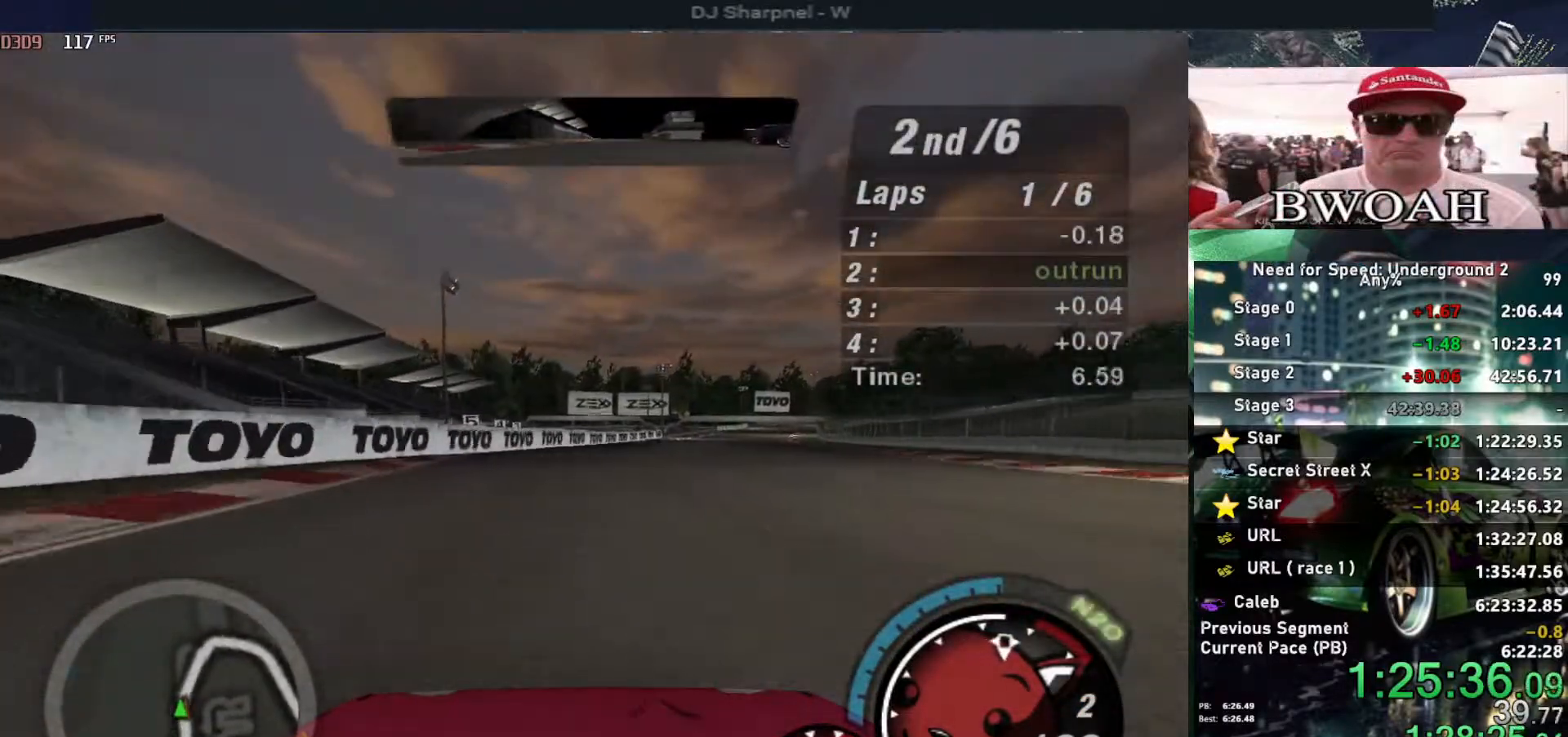
{"keys": ["up"], "events": [[117, "right", "down"], [250, "right", "up"]]}
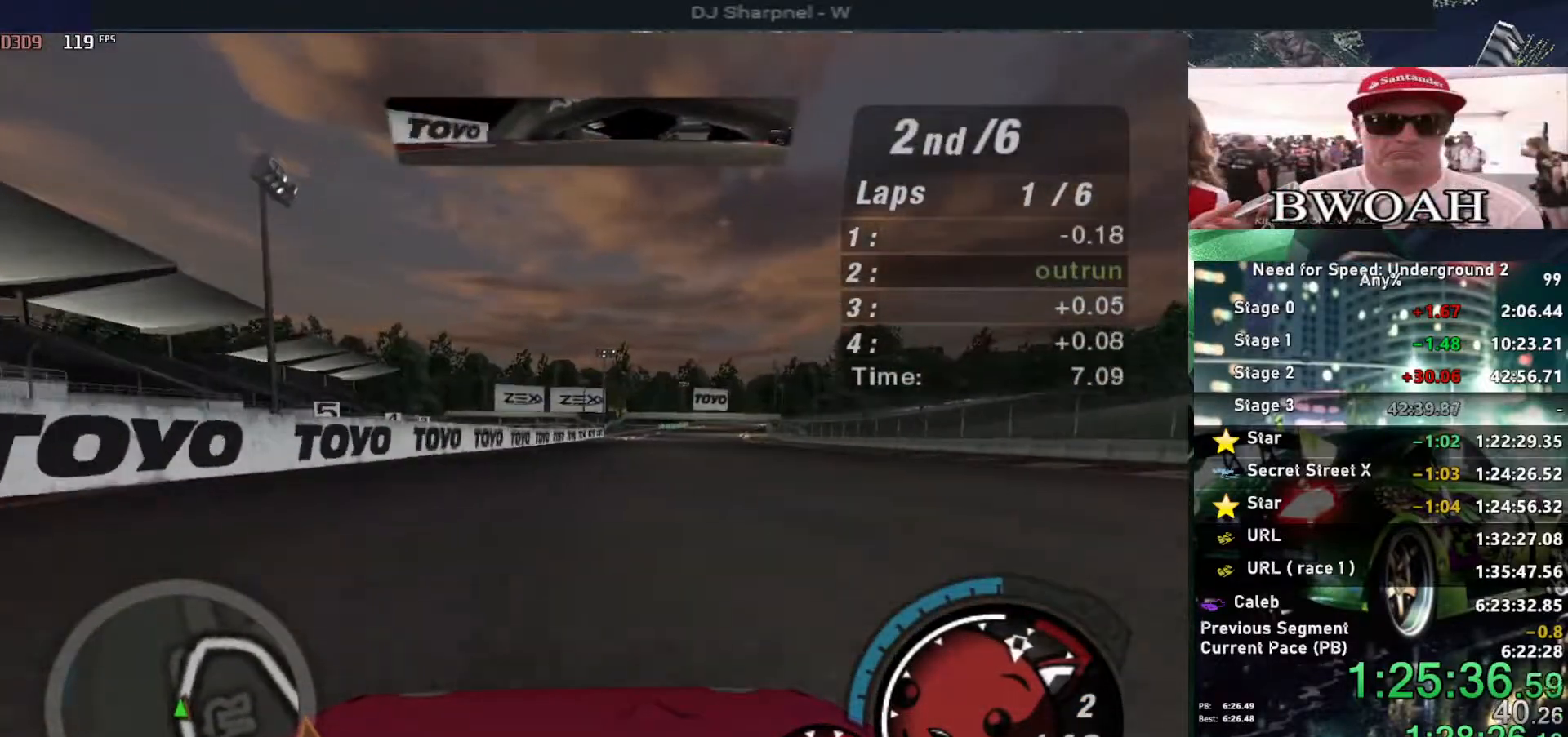
{"keys": ["up"], "events": [[333, "right", "down"], [417, "right", "up"]]}
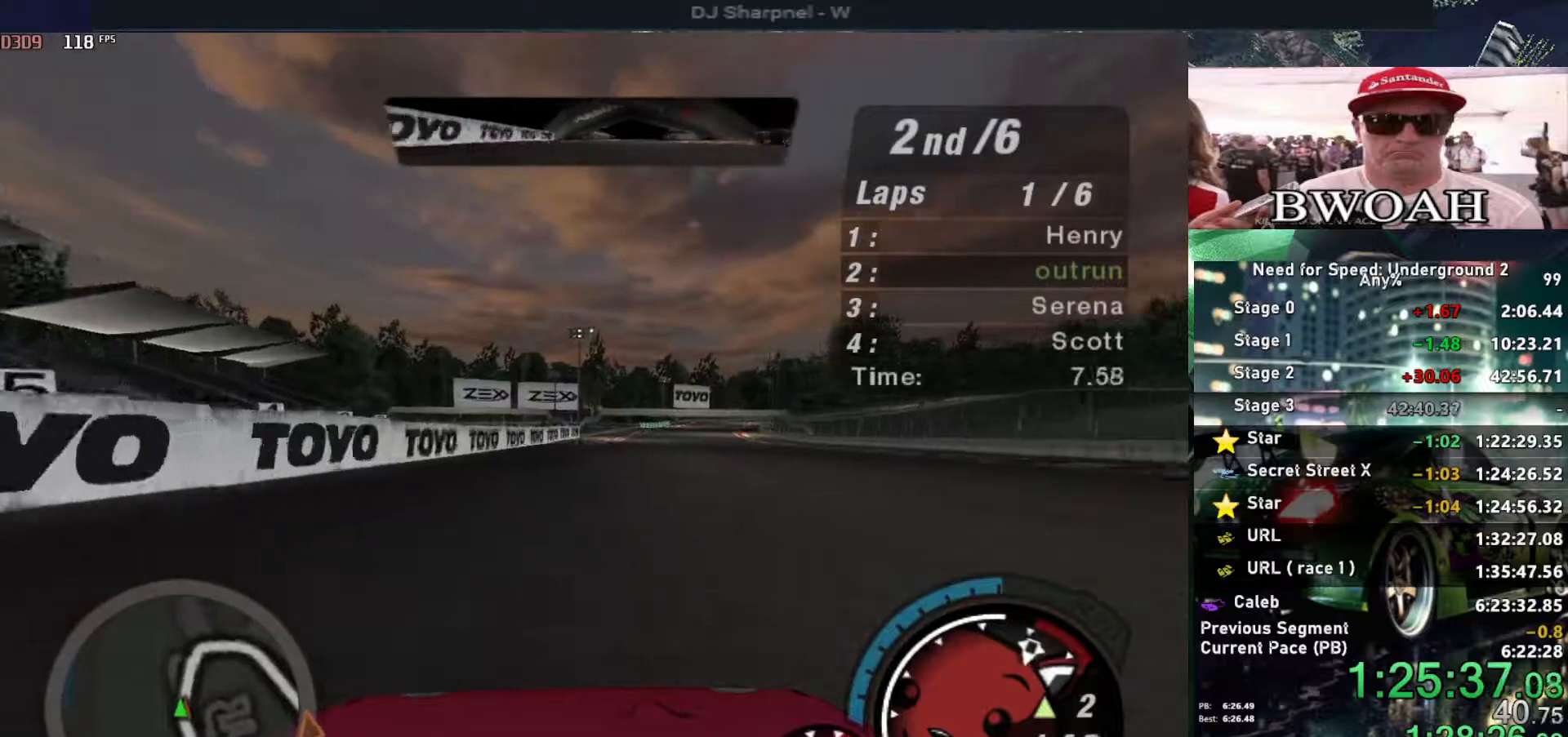
{"keys": ["up"], "events": [[233, "shift", "down"], [300, "right", "down"], [300, "shift", "up"], [333, "right", "up"]]}
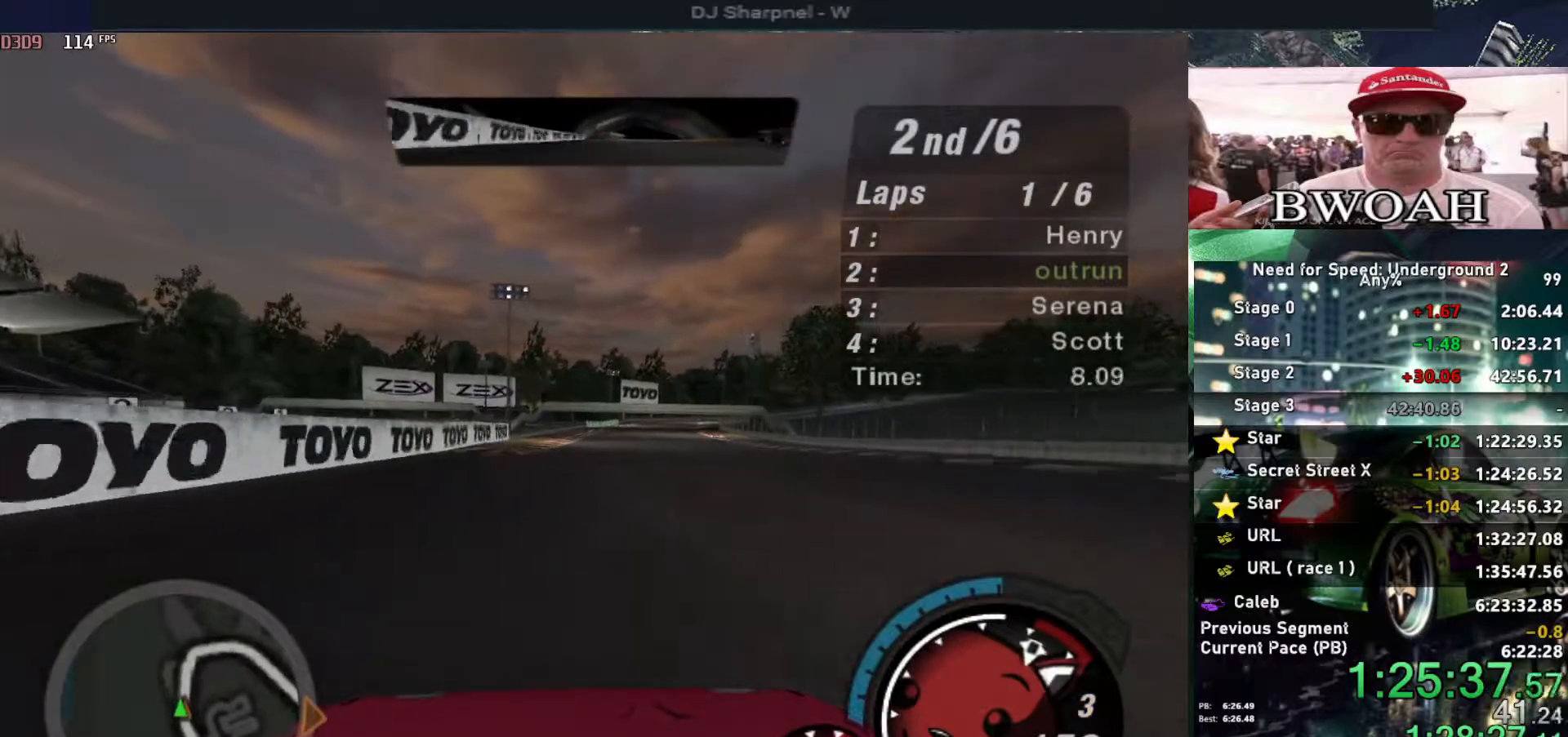
{"keys": ["up"], "events": [[17, "right", "down"], [117, "right", "up"], [300, "left", "down"], [350, "left", "up"]]}
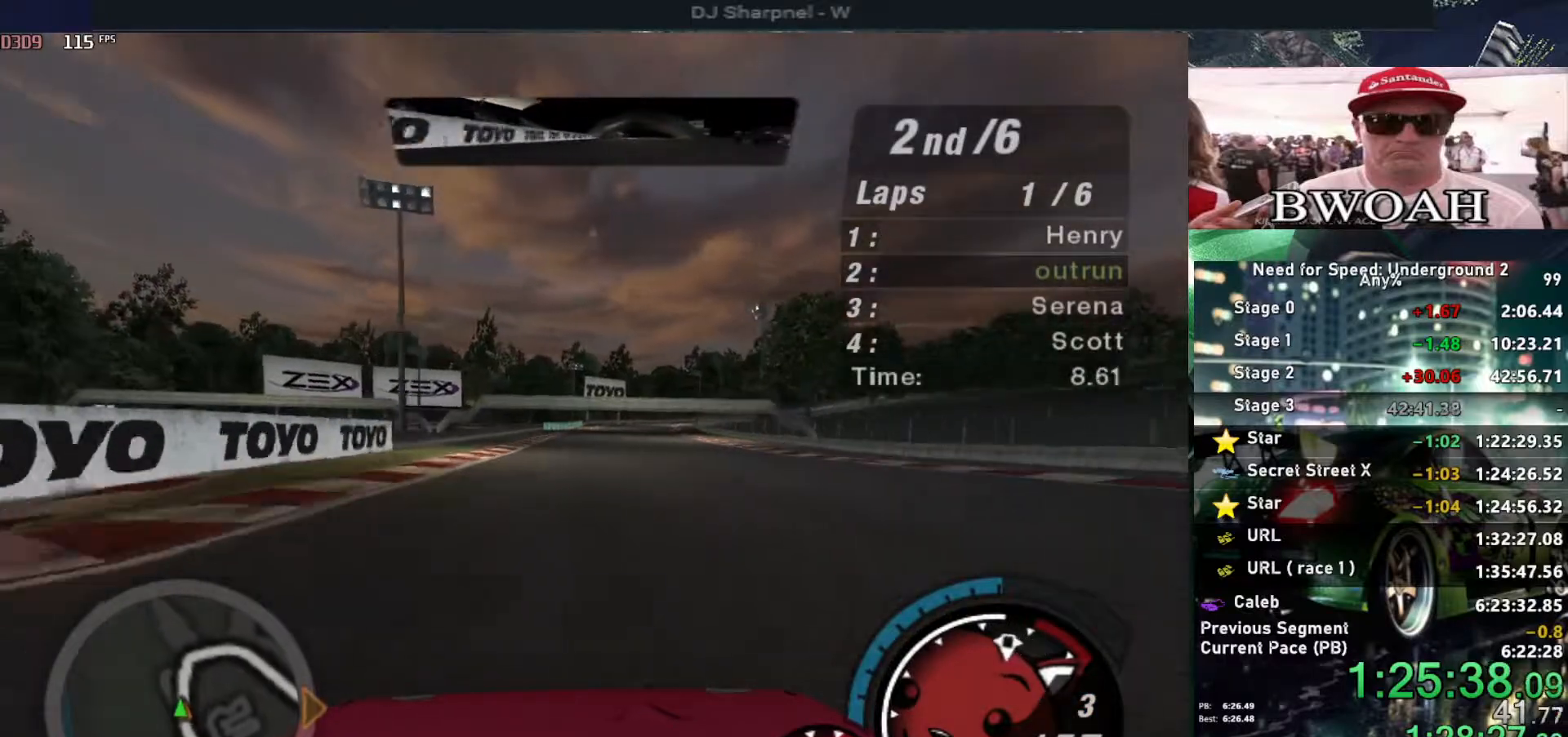
{"keys": ["up"], "events": [[367, "right", "down"], [417, "right", "up"]]}
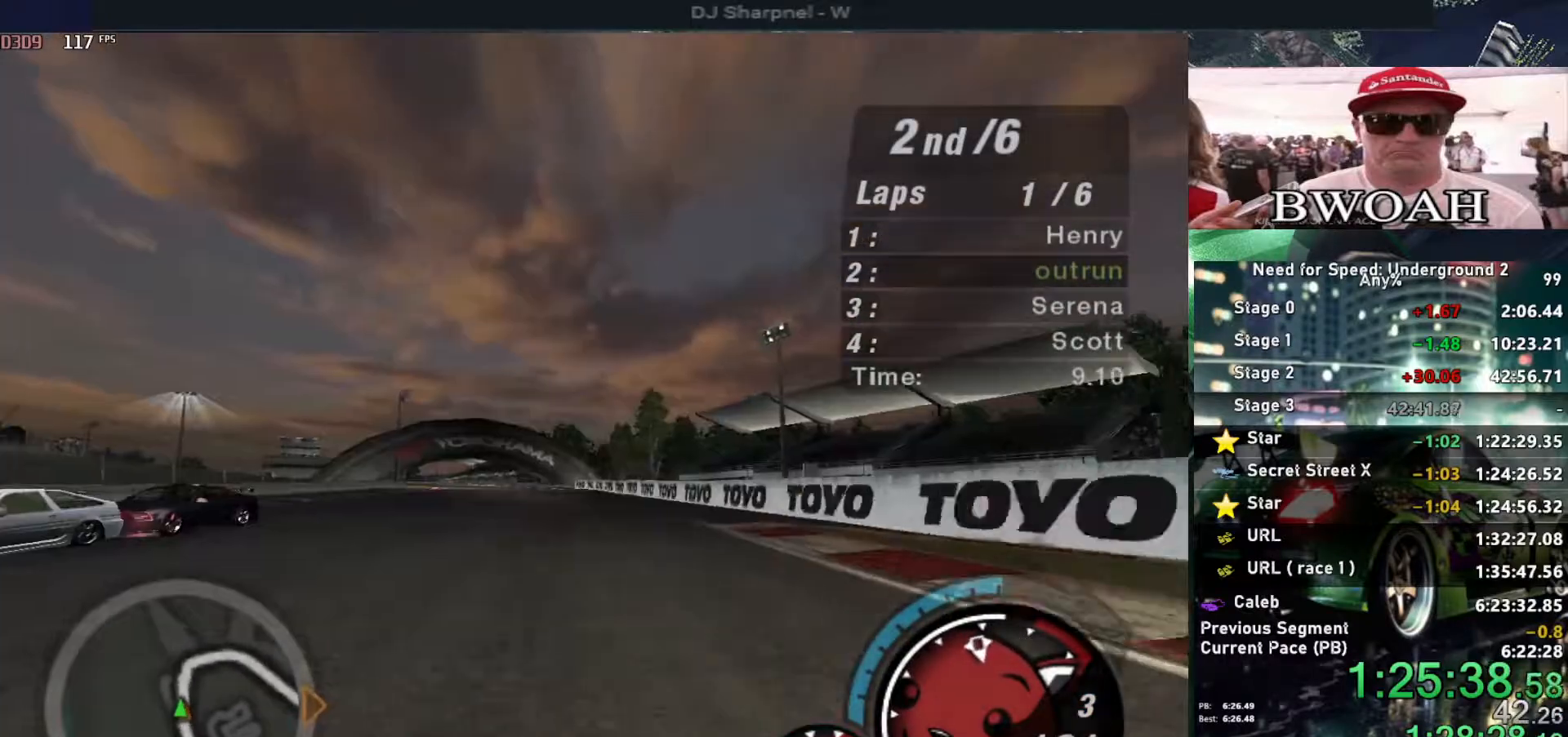
{"keys": ["up"], "events": []}
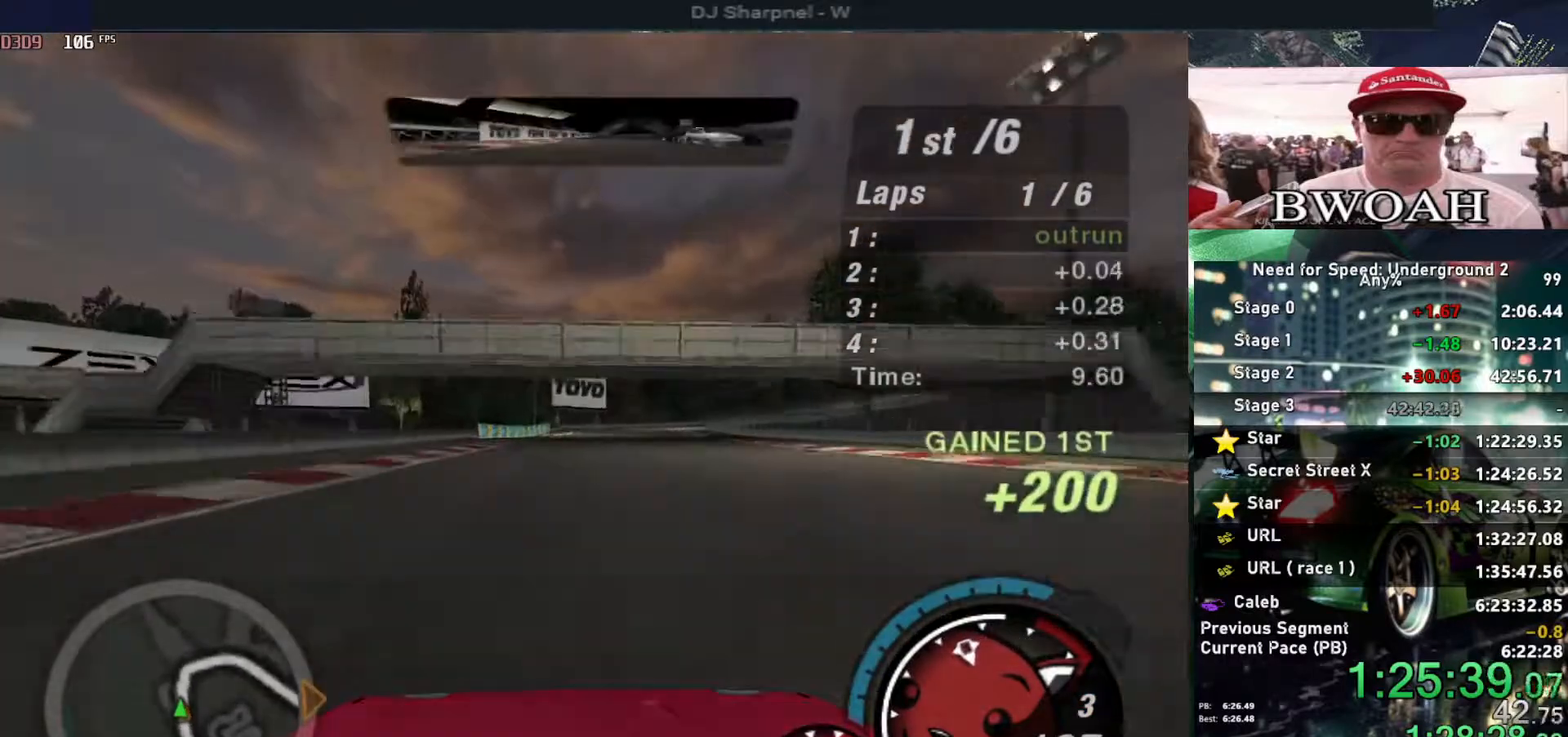
{"keys": ["up"], "events": []}
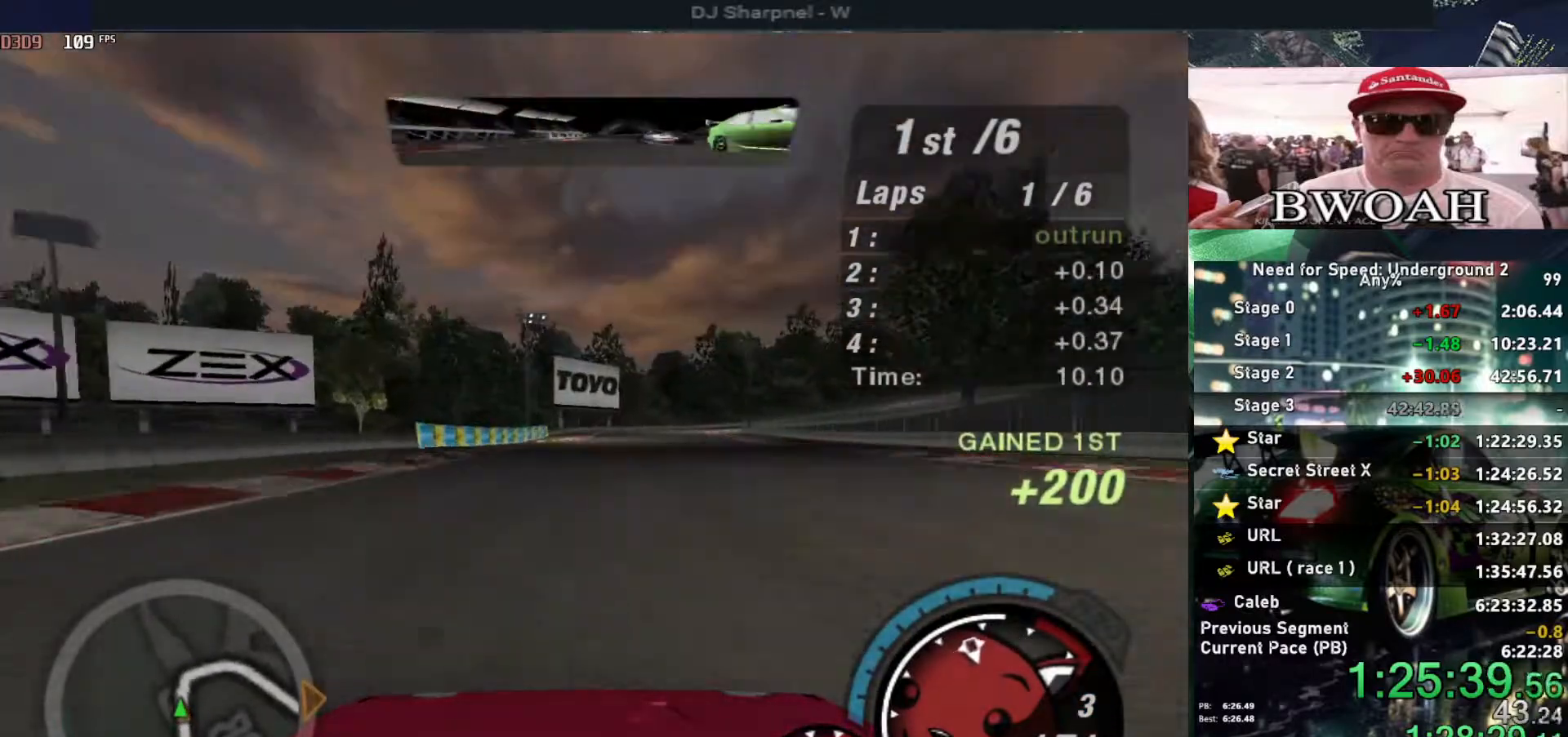
{"keys": ["up"], "events": [[317, "right", "down"], [417, "right", "up"]]}
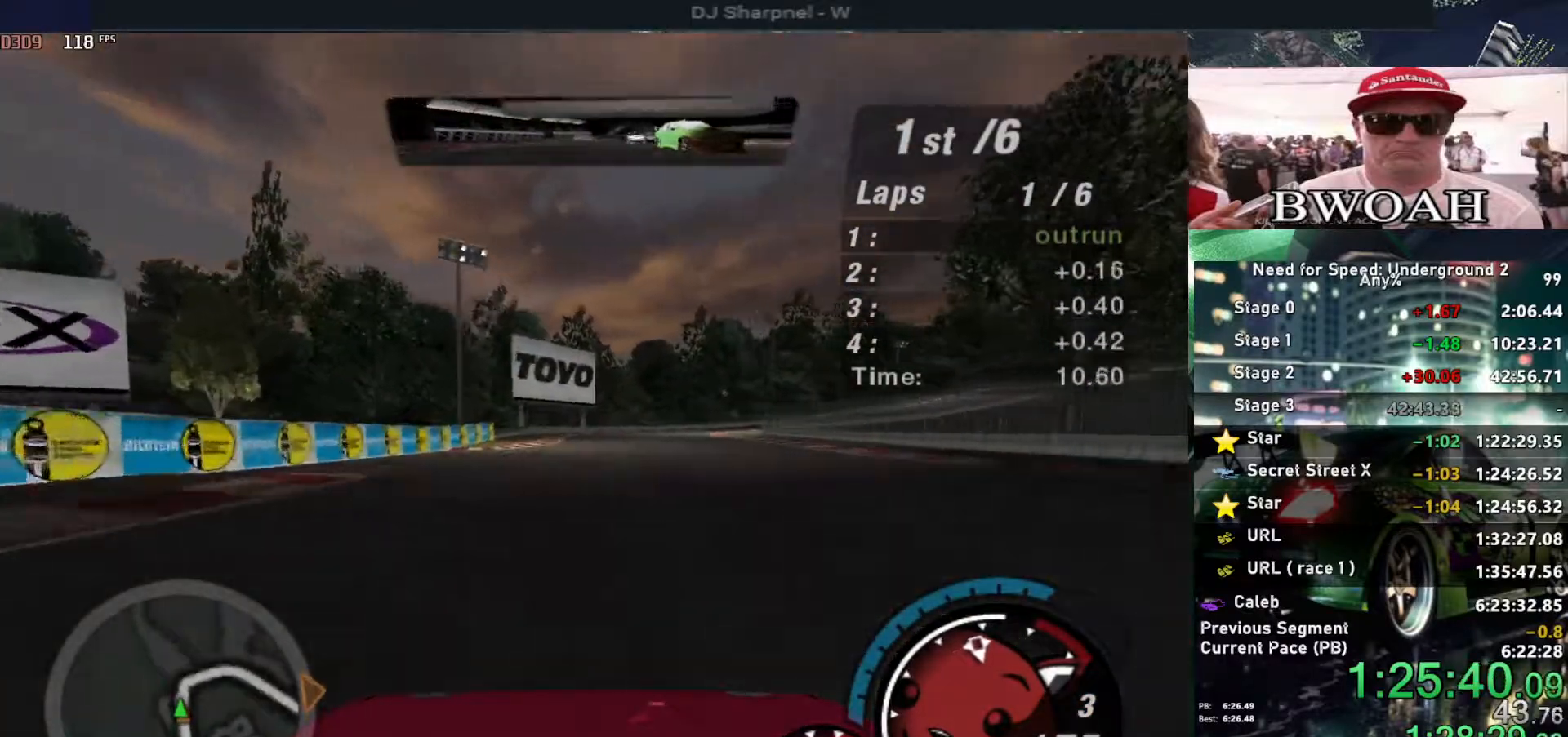
{"keys": ["up"], "events": [[383, "right", "down"], [483, "right", "up"]]}
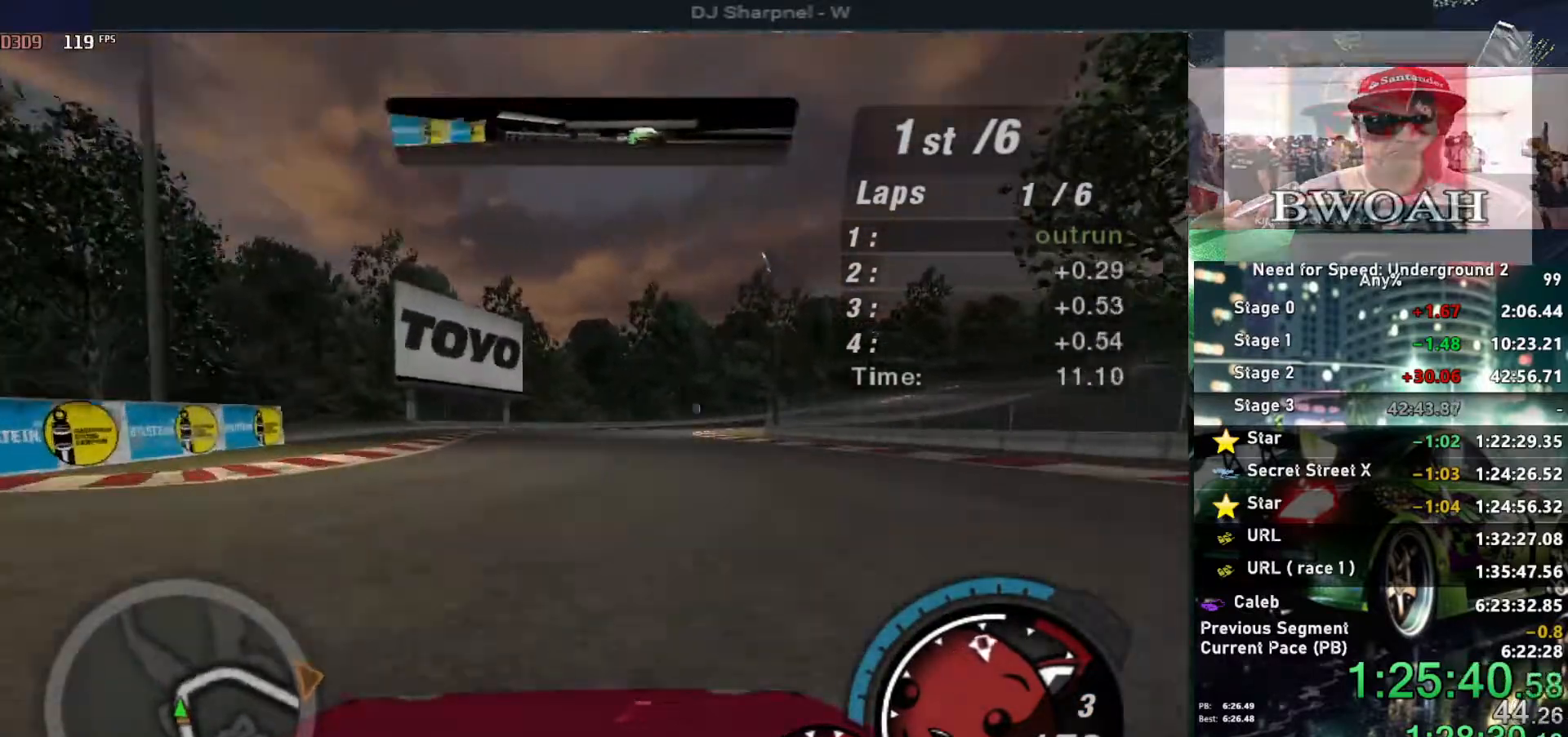
{"keys": ["up"], "events": [[250, "right", "down"], [400, "right", "up"]]}
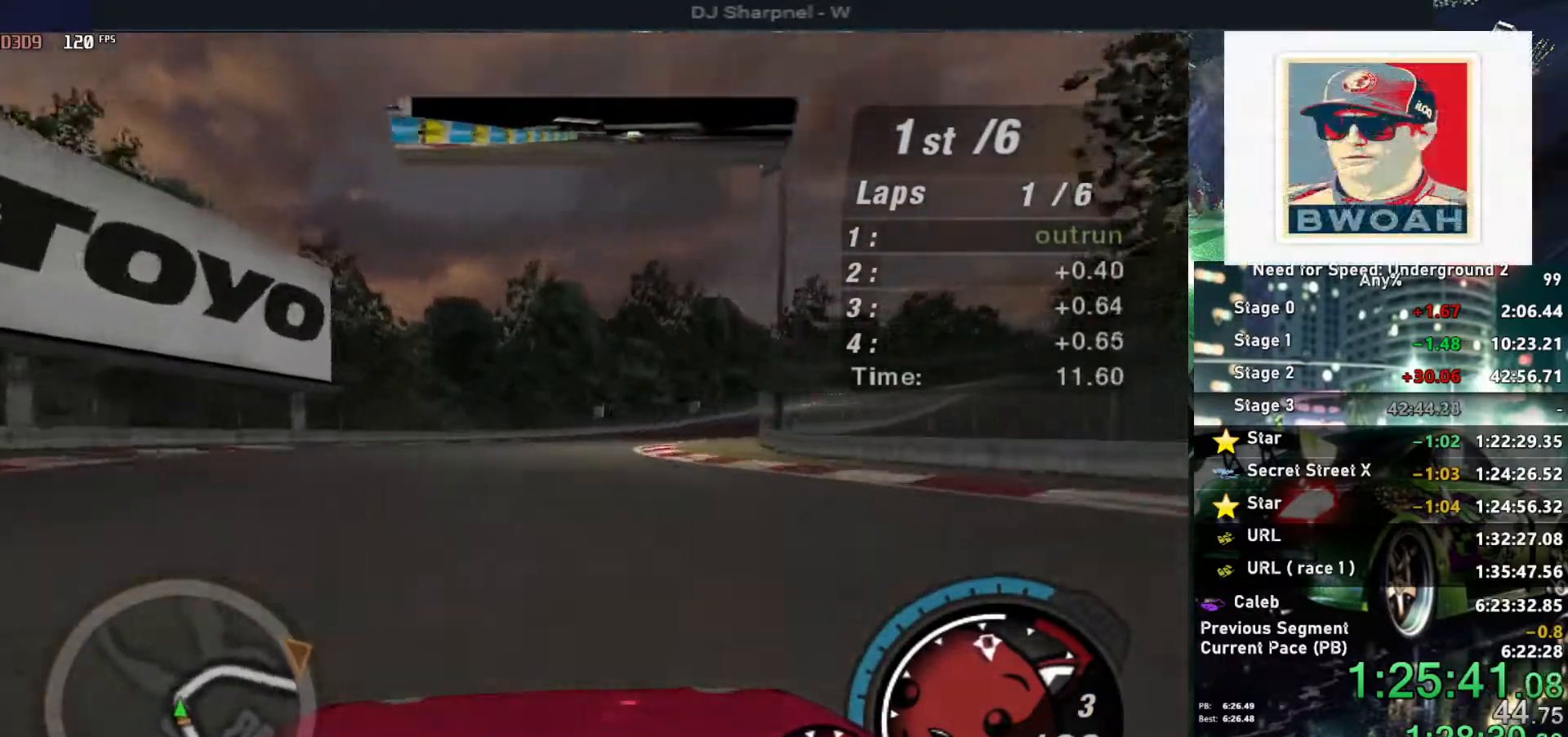
{"keys": ["right", "up"], "events": [[233, "right", "down"], [367, "right", "up"], [467, "right", "down"]]}
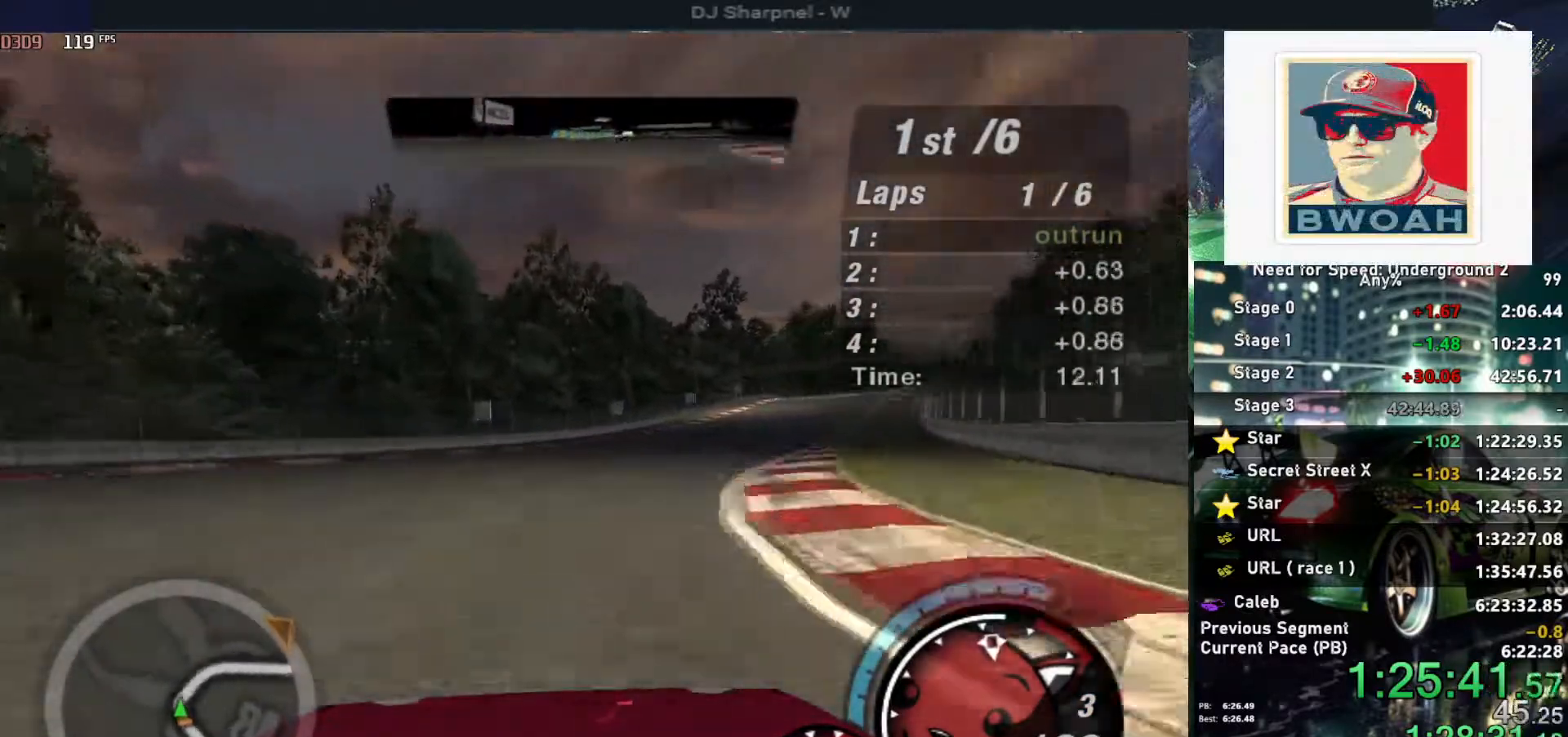
{"keys": ["up"], "events": [[50, "right", "up"], [200, "right", "down"], [333, "right", "up"]]}
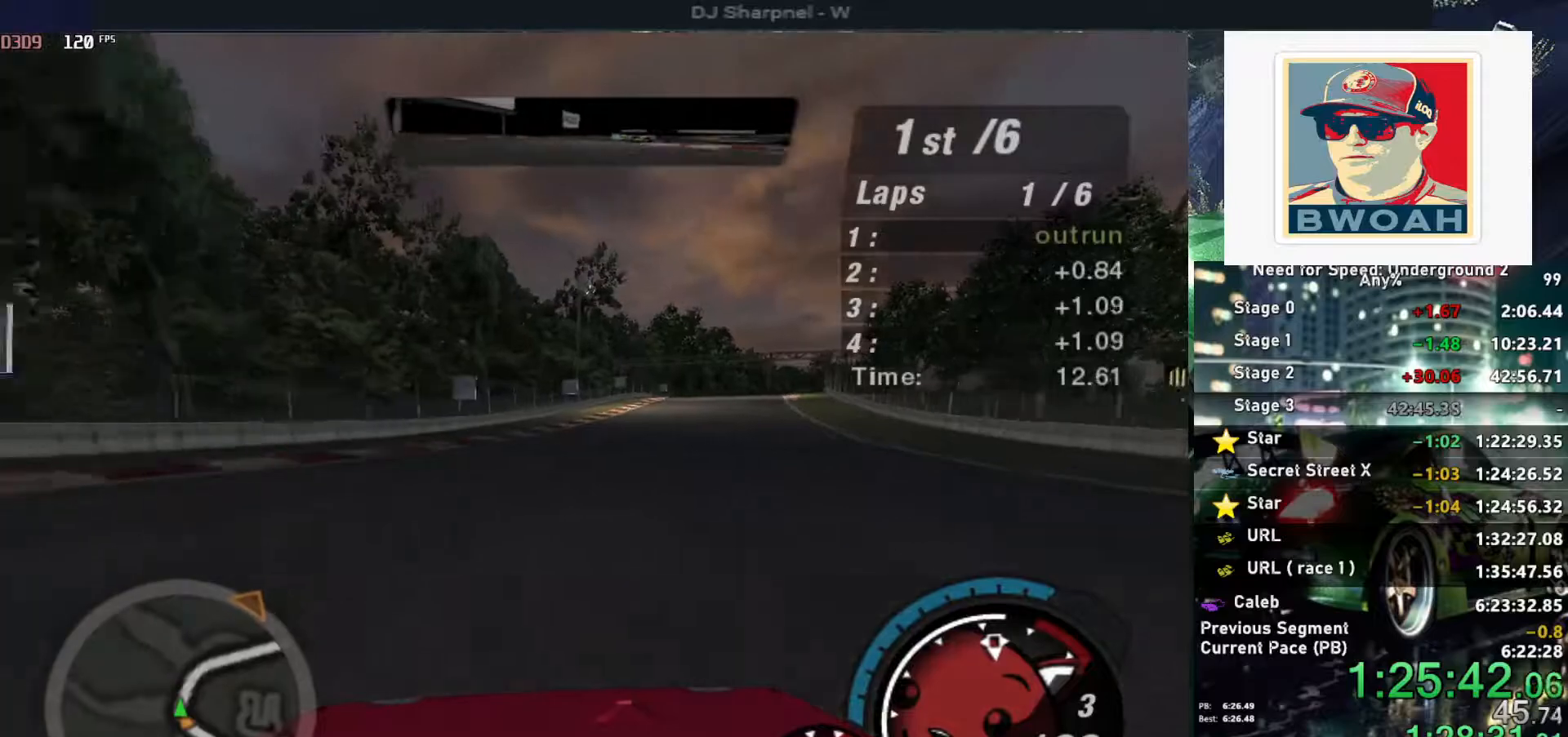
{"keys": ["right", "up"], "events": [[33, "right", "down"], [117, "right", "up"], [400, "right", "down"]]}
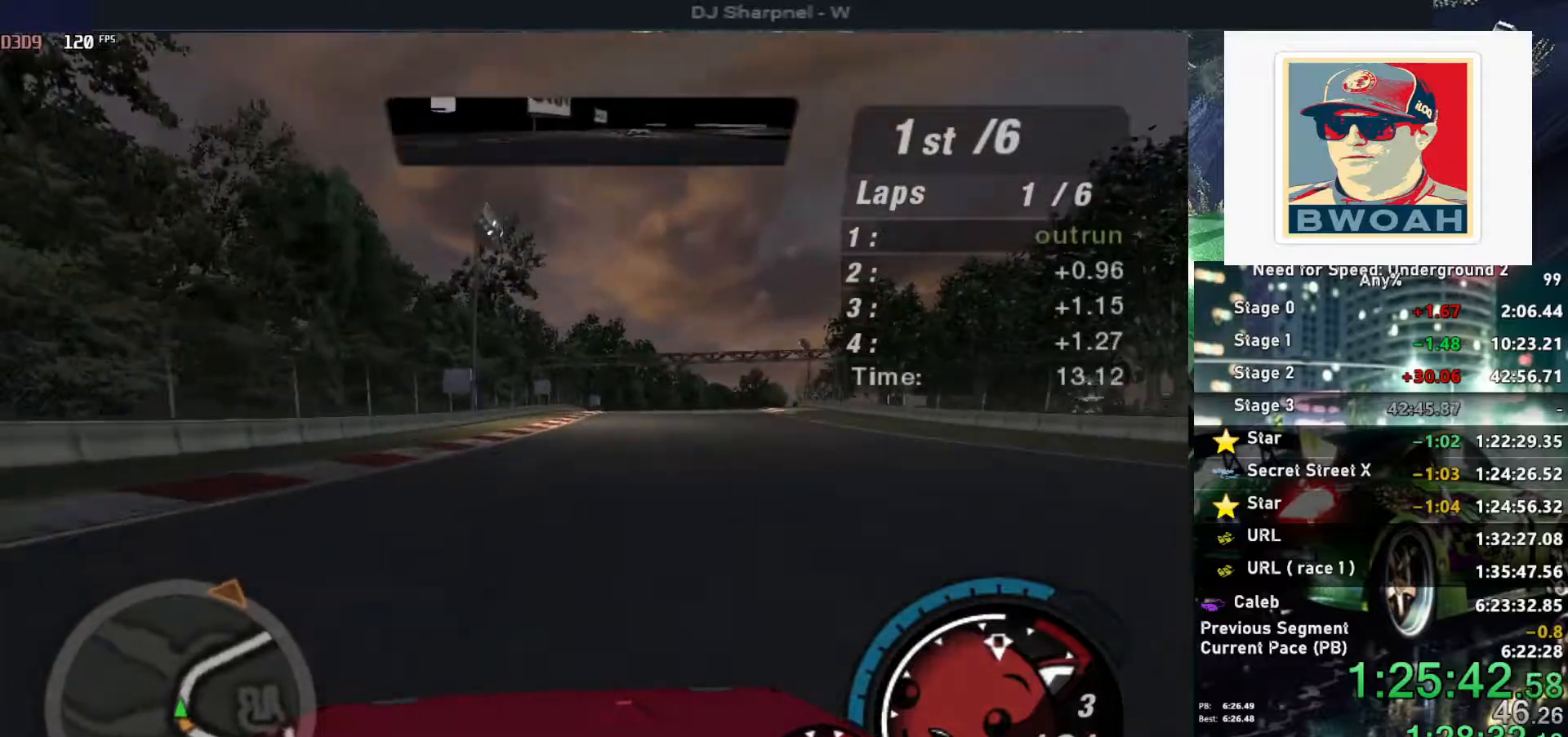
{"keys": ["up"], "events": [[33, "right", "up"], [317, "right", "down"], [417, "right", "up"]]}